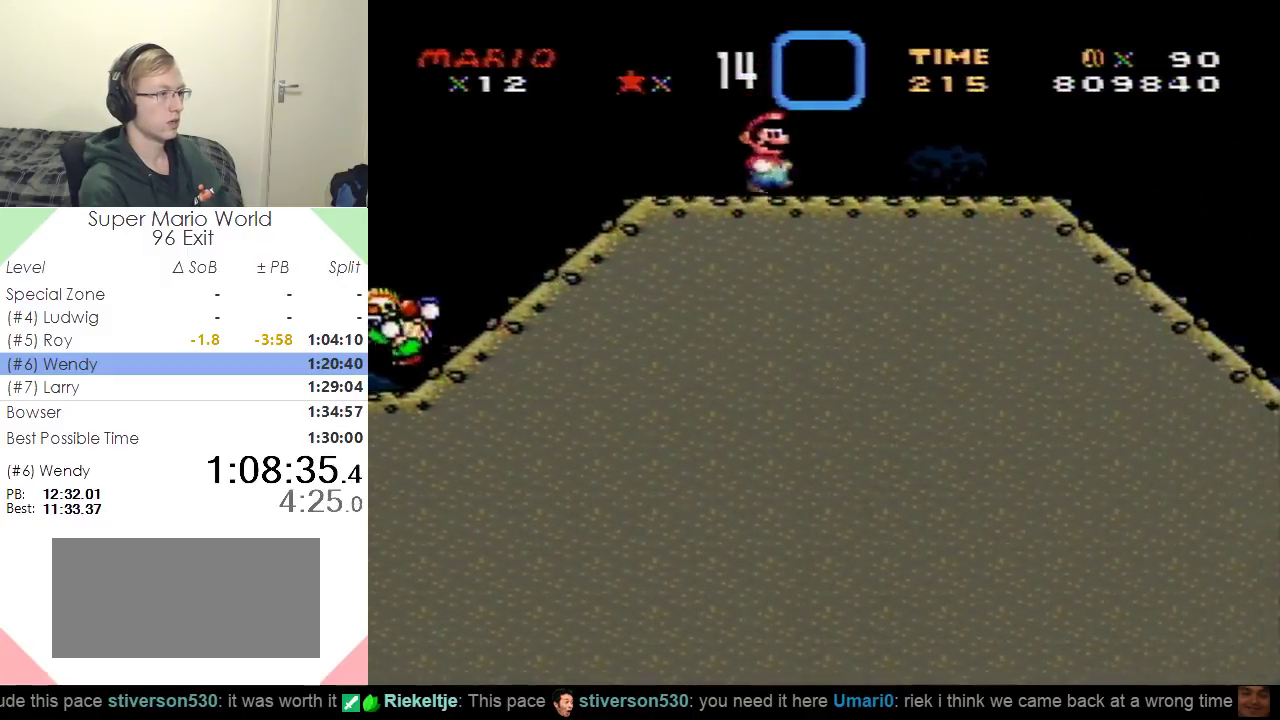
Gameplay with a controller (Nintendo layout); each line is a JSON object with the inputs held at the frame after it. "events" lists button and stick changes between this image and that frame as [ms after this image, input, new state], when the widget could be followed in between. Not read: L3 R3.
{"buttons": ["Y", "DPAD_RIGHT"], "events": []}
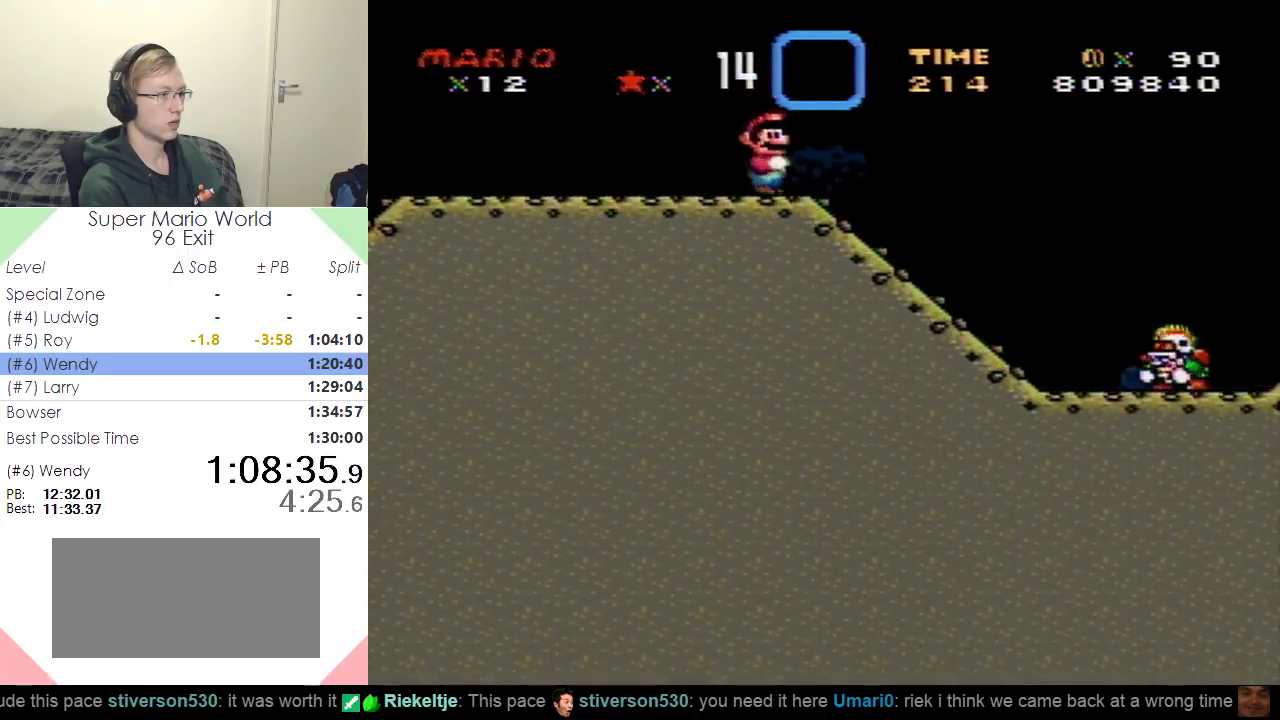
{"buttons": ["Y", "DPAD_RIGHT"], "events": [[34, "B", "down"], [250, "B", "up"]]}
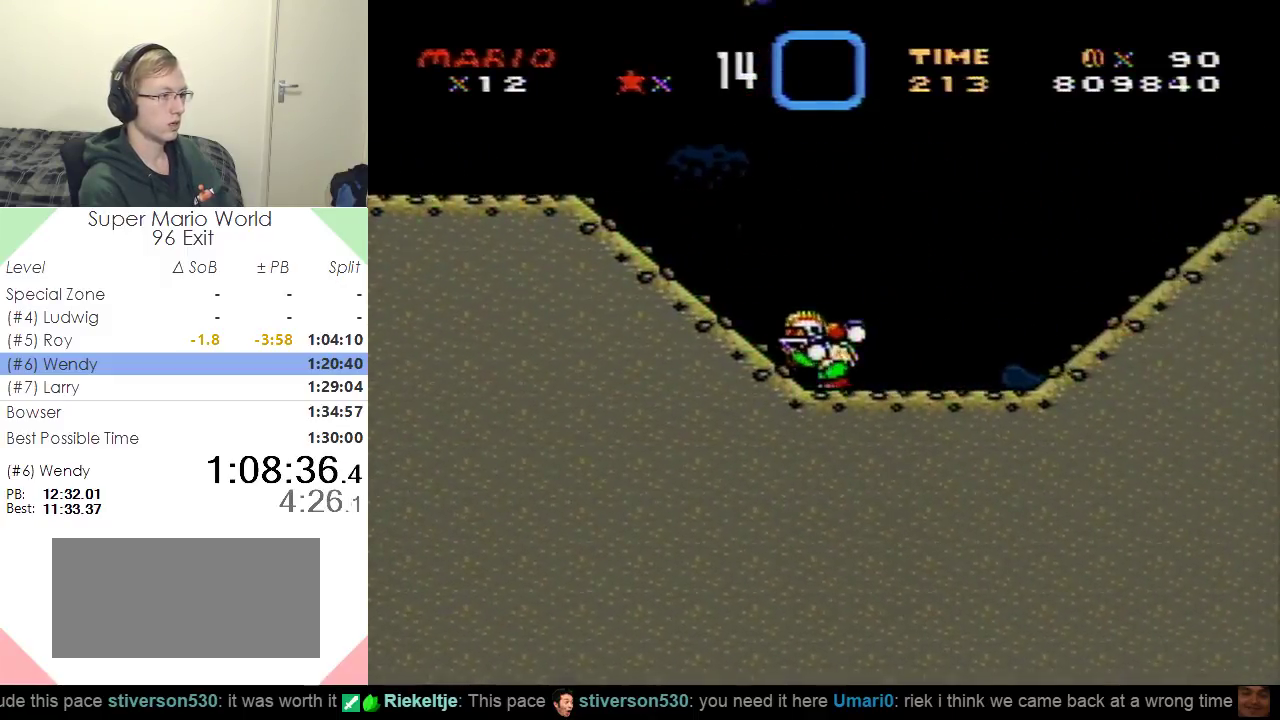
{"buttons": ["Y", "DPAD_RIGHT"], "events": []}
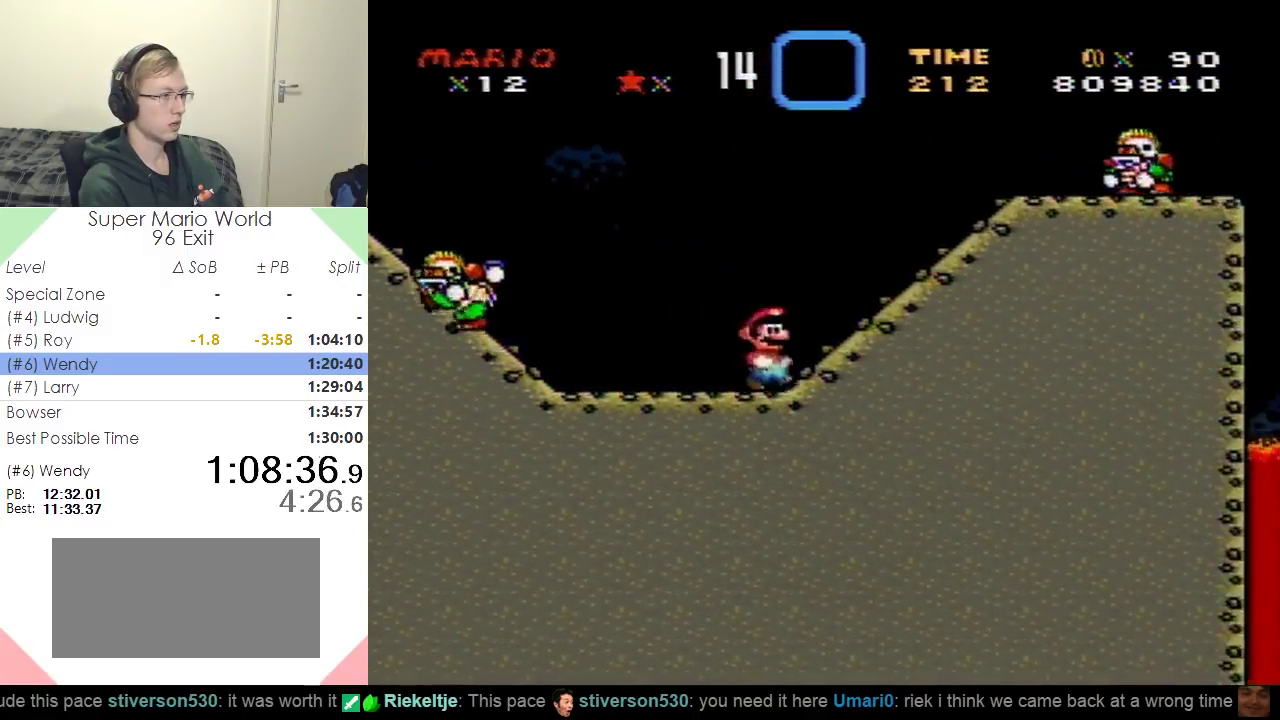
{"buttons": ["B", "Y", "DPAD_RIGHT"], "events": [[184, "B", "down"], [184, "DPAD_UP", "down"], [217, "DPAD_LEFT", "down"], [217, "DPAD_RIGHT", "up"], [234, "DPAD_UP", "up"], [367, "DPAD_UP", "down"], [384, "DPAD_LEFT", "up"], [417, "DPAD_RIGHT", "down"], [417, "DPAD_UP", "up"]]}
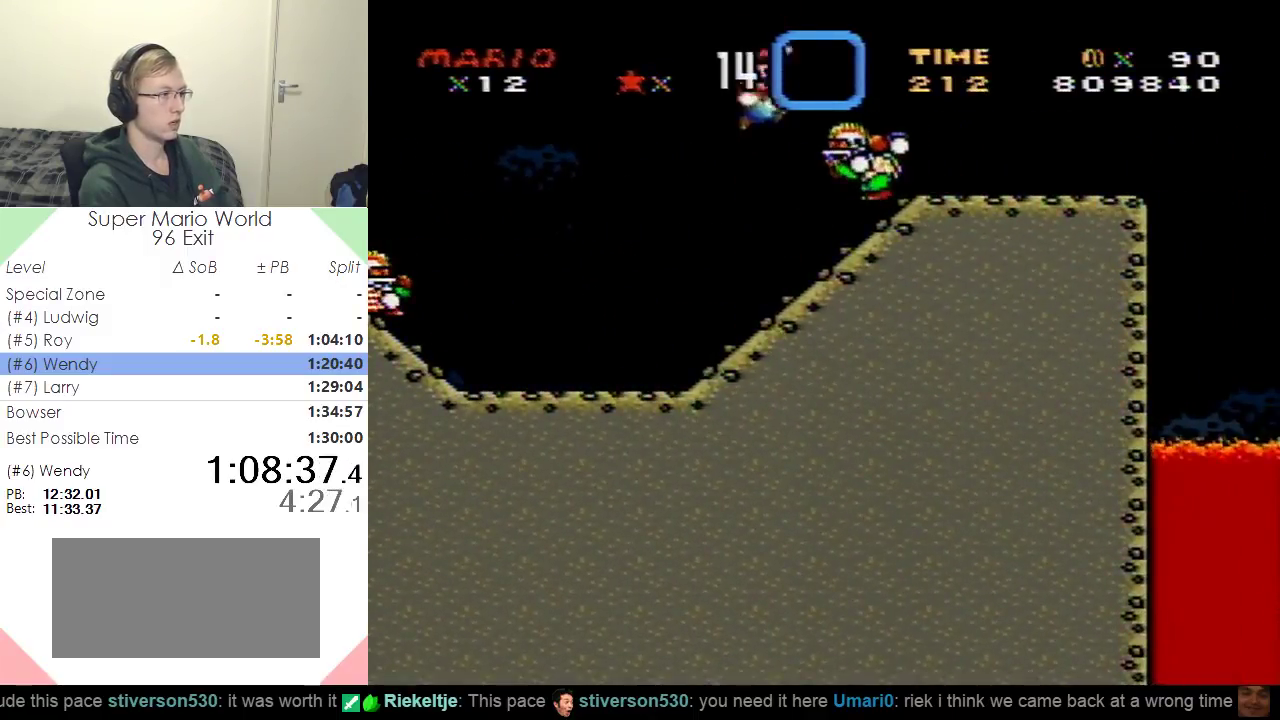
{"buttons": ["Y", "DPAD_RIGHT"], "events": [[317, "B", "up"]]}
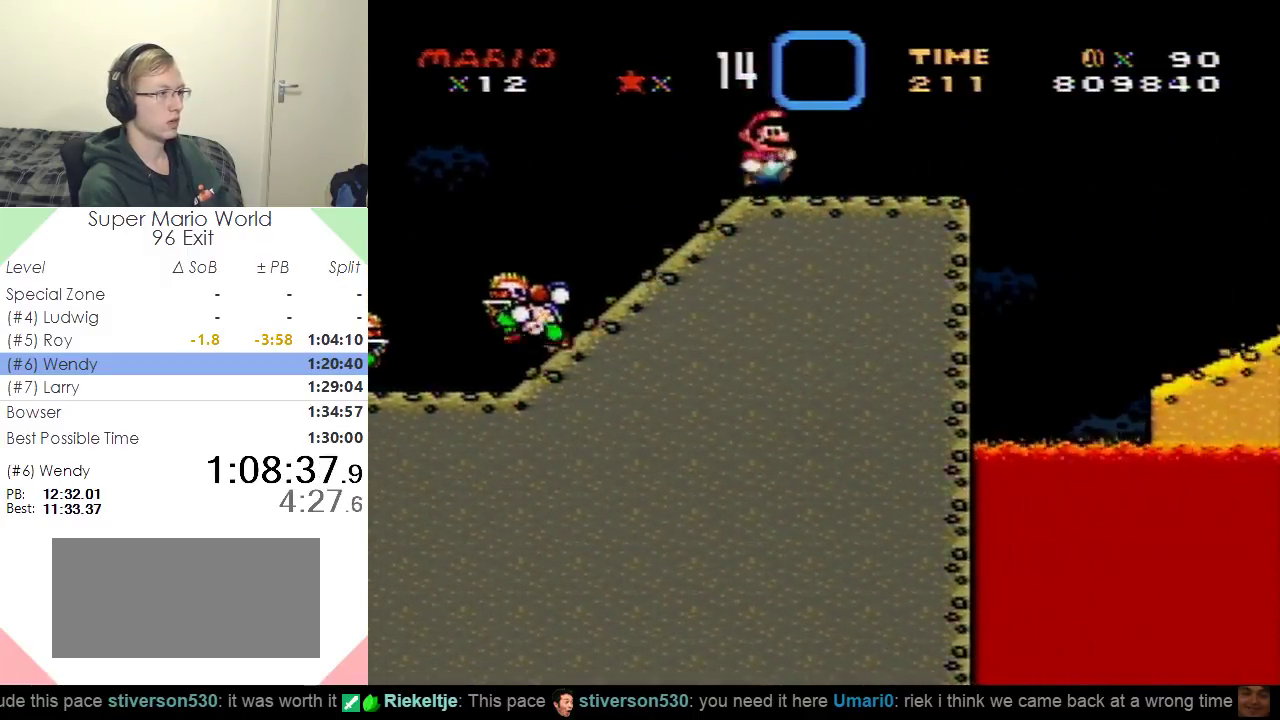
{"buttons": ["B", "Y", "DPAD_RIGHT"], "events": [[301, "B", "down"]]}
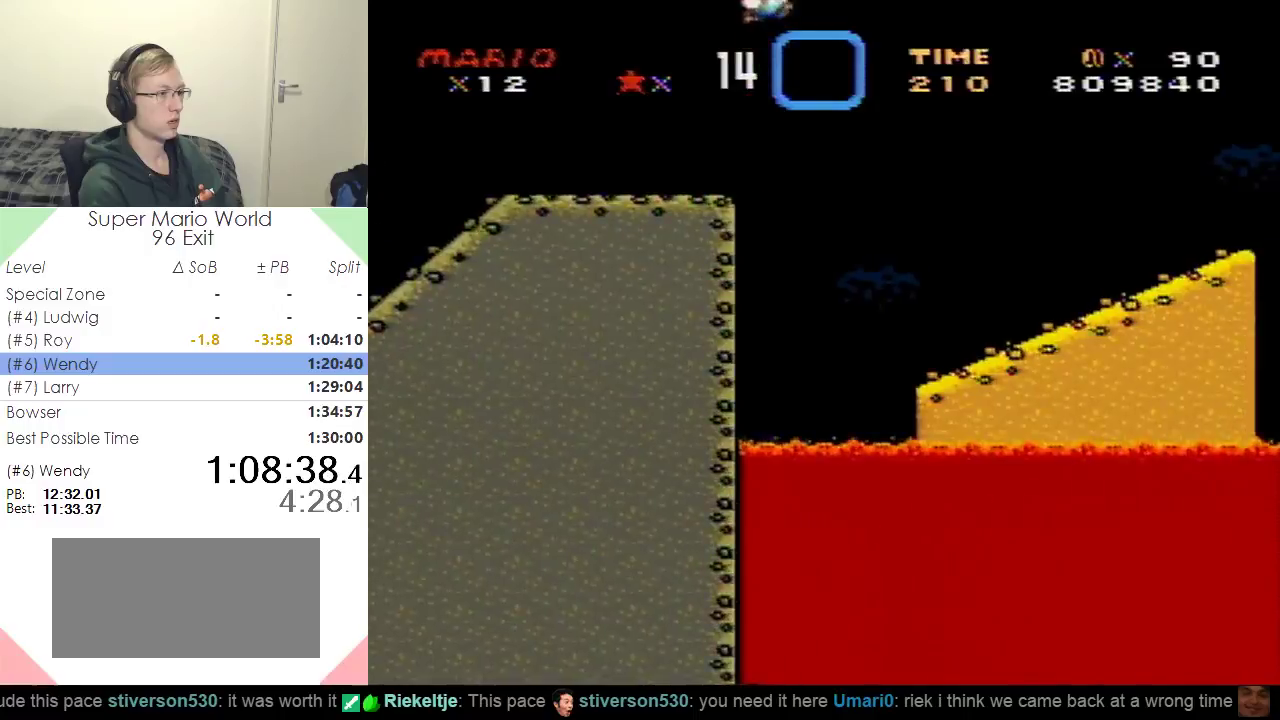
{"buttons": ["B", "Y", "DPAD_RIGHT"], "events": []}
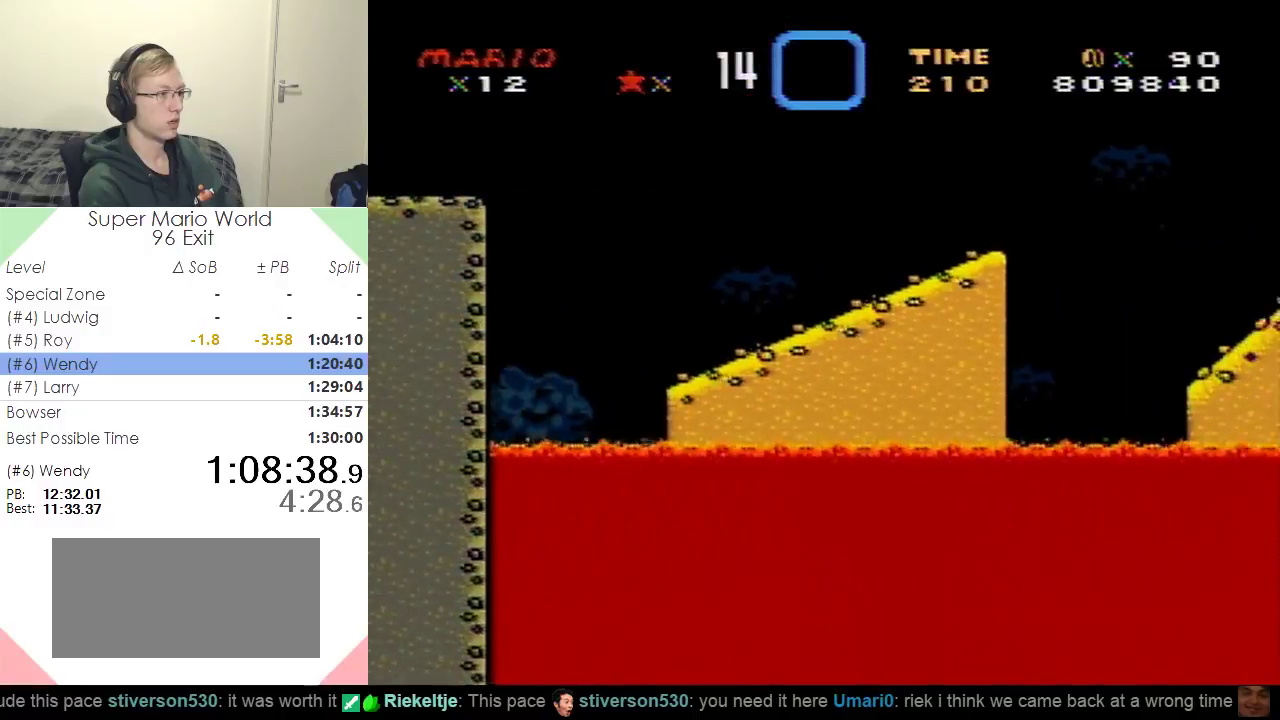
{"buttons": ["B", "Y", "DPAD_RIGHT"], "events": [[50, "B", "up"], [417, "B", "down"]]}
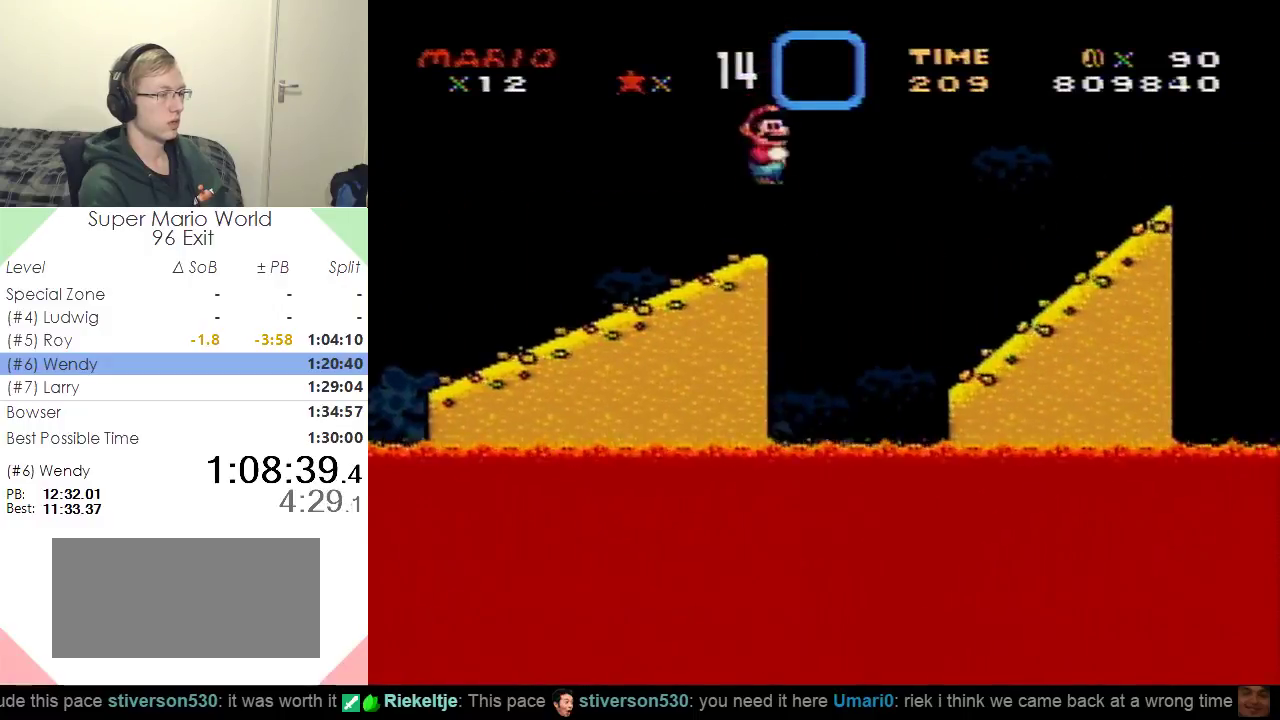
{"buttons": ["Y", "DPAD_RIGHT"], "events": [[33, "B", "up"]]}
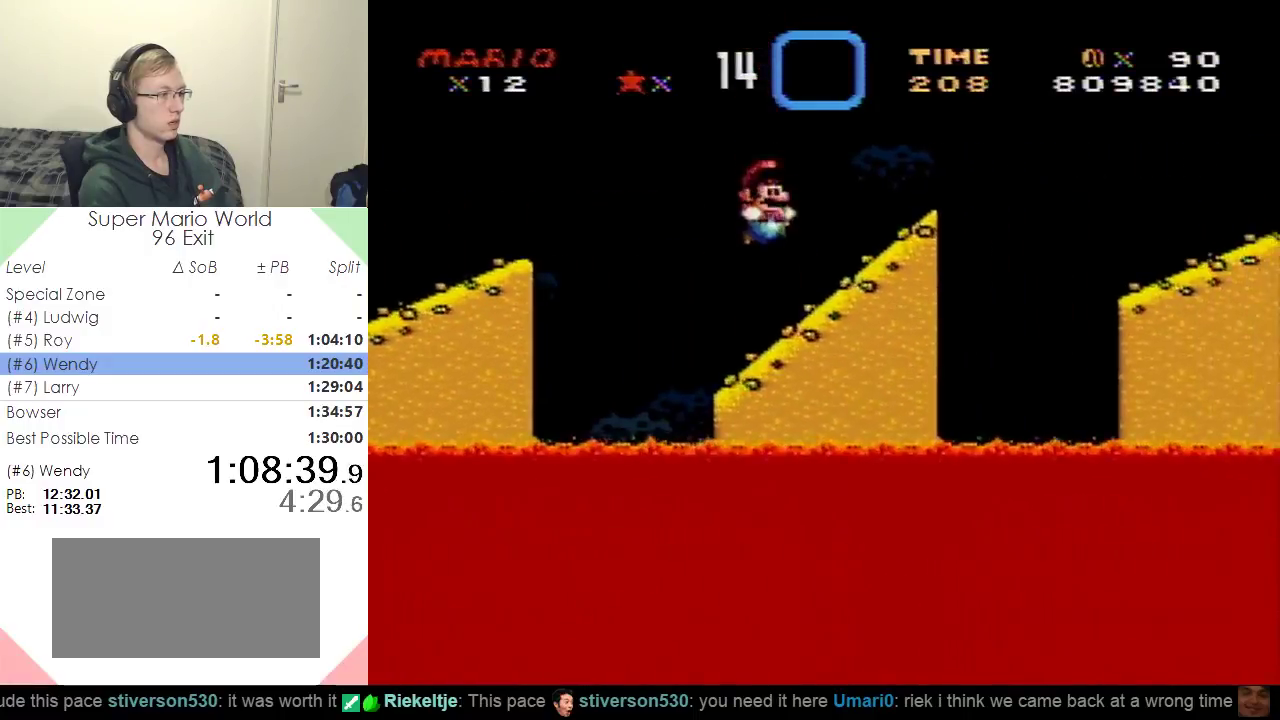
{"buttons": ["Y", "DPAD_RIGHT"], "events": [[167, "B", "down"], [417, "B", "up"]]}
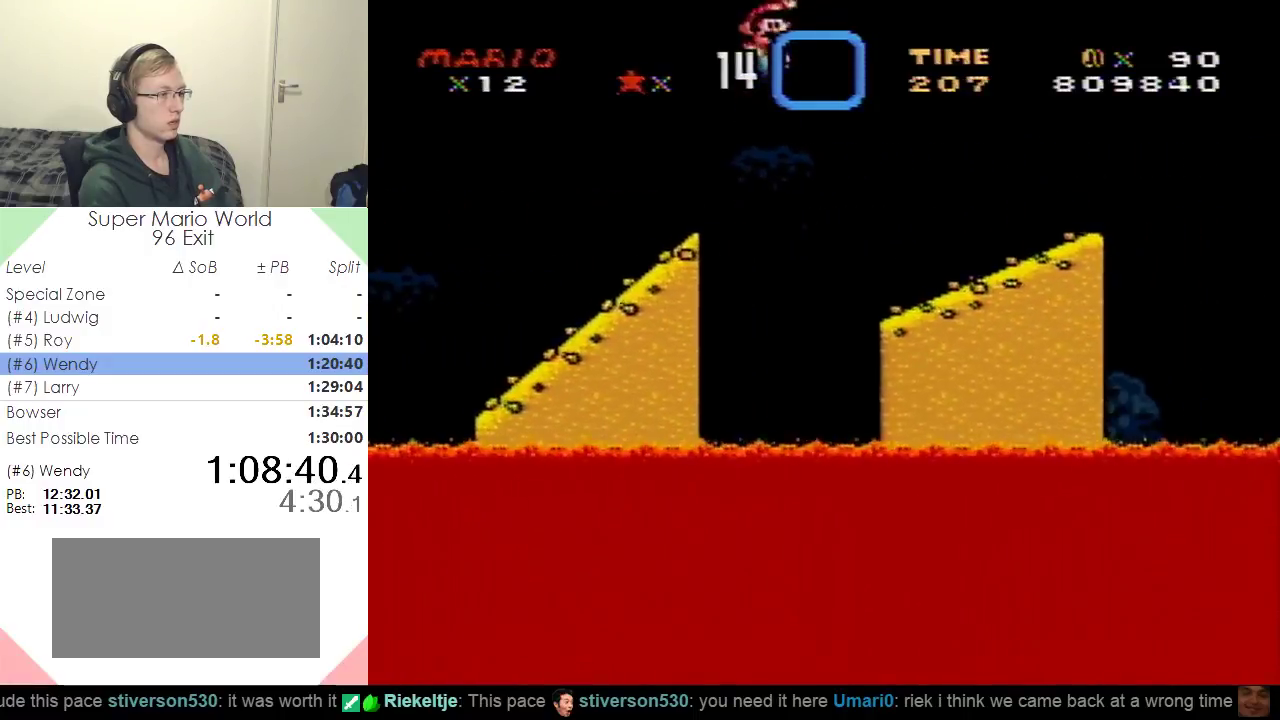
{"buttons": ["B", "Y", "DPAD_RIGHT"], "events": [[484, "B", "down"]]}
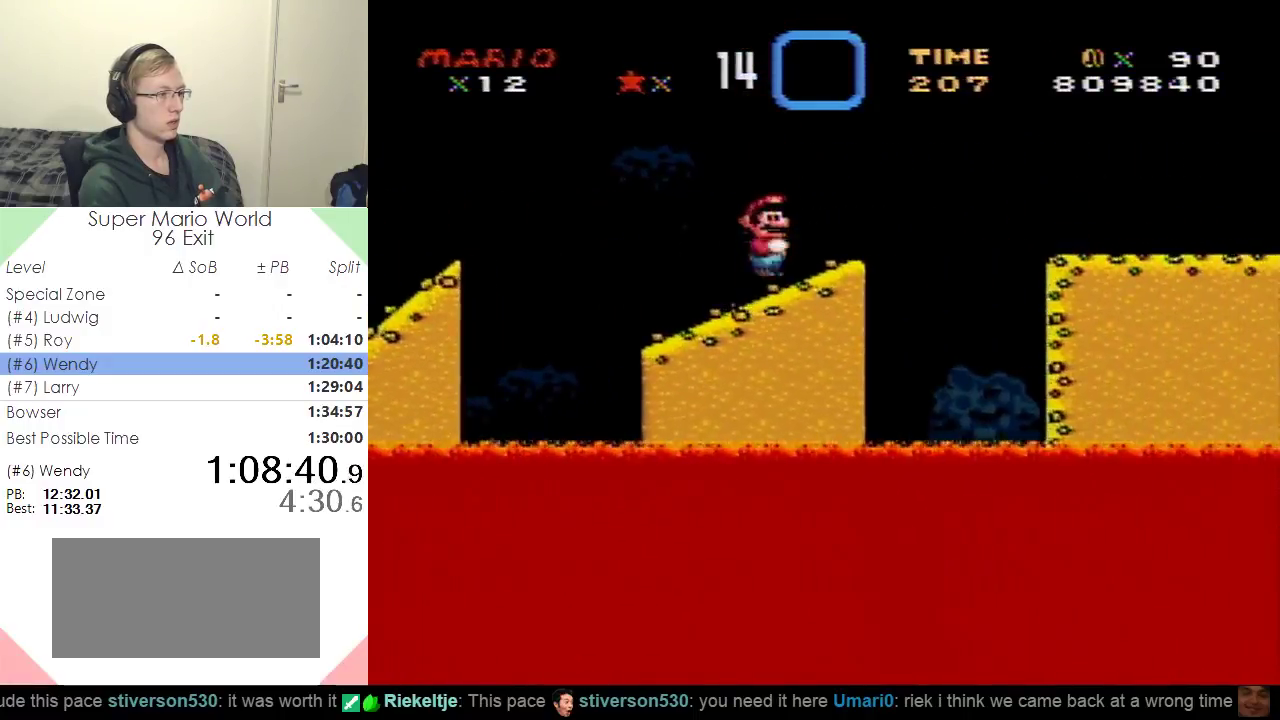
{"buttons": ["Y", "DPAD_RIGHT"], "events": [[250, "B", "up"]]}
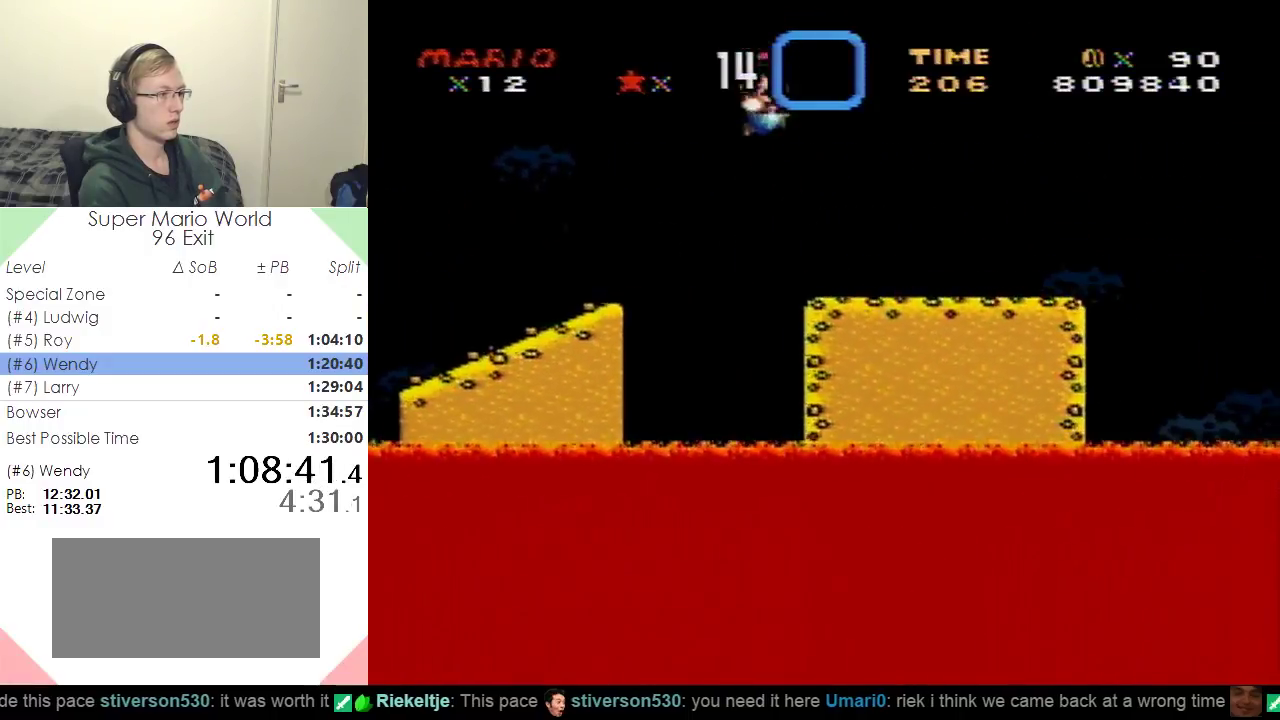
{"buttons": ["Y", "DPAD_RIGHT"], "events": []}
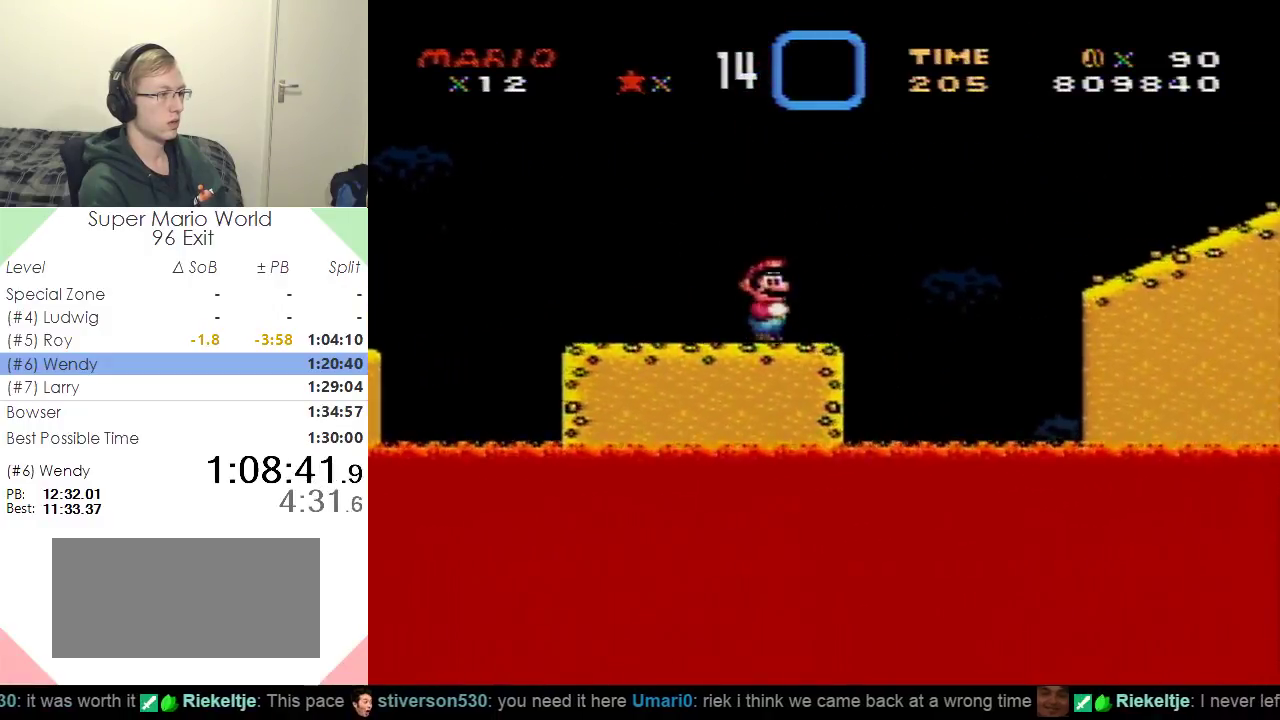
{"buttons": ["Y", "DPAD_RIGHT"], "events": [[17, "B", "down"], [417, "B", "up"]]}
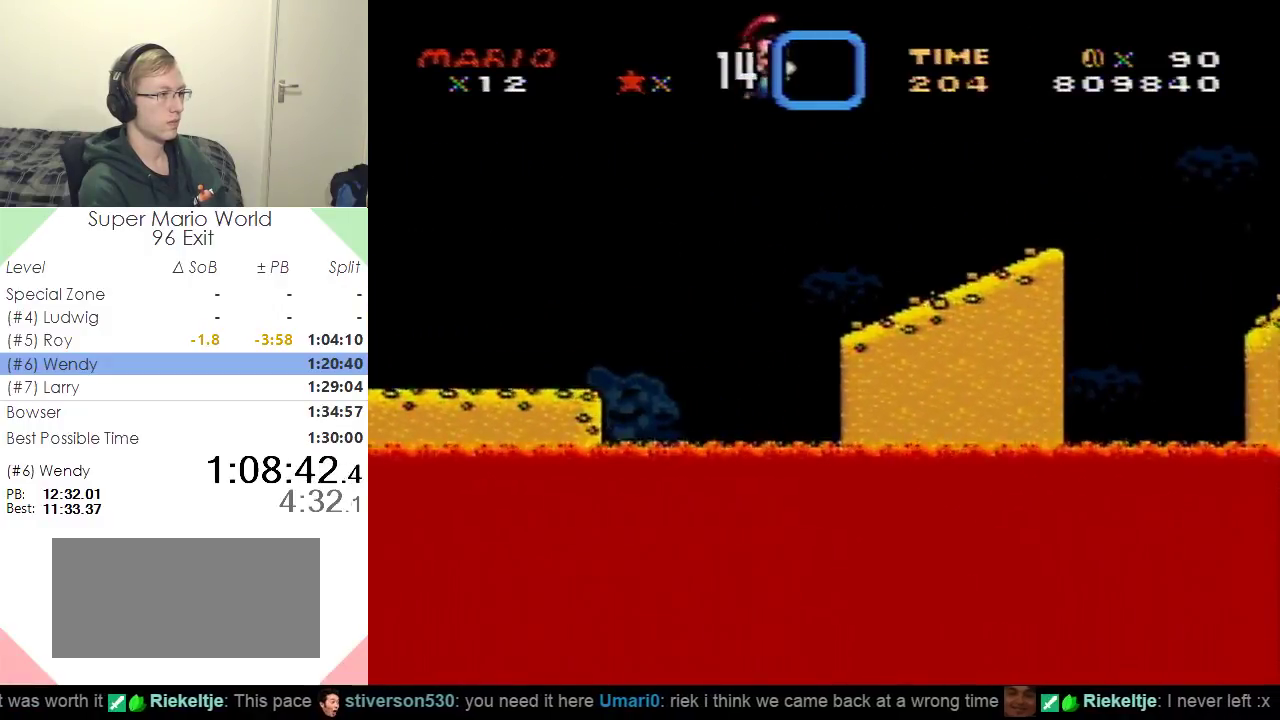
{"buttons": ["B", "Y", "DPAD_RIGHT"], "events": [[433, "B", "down"]]}
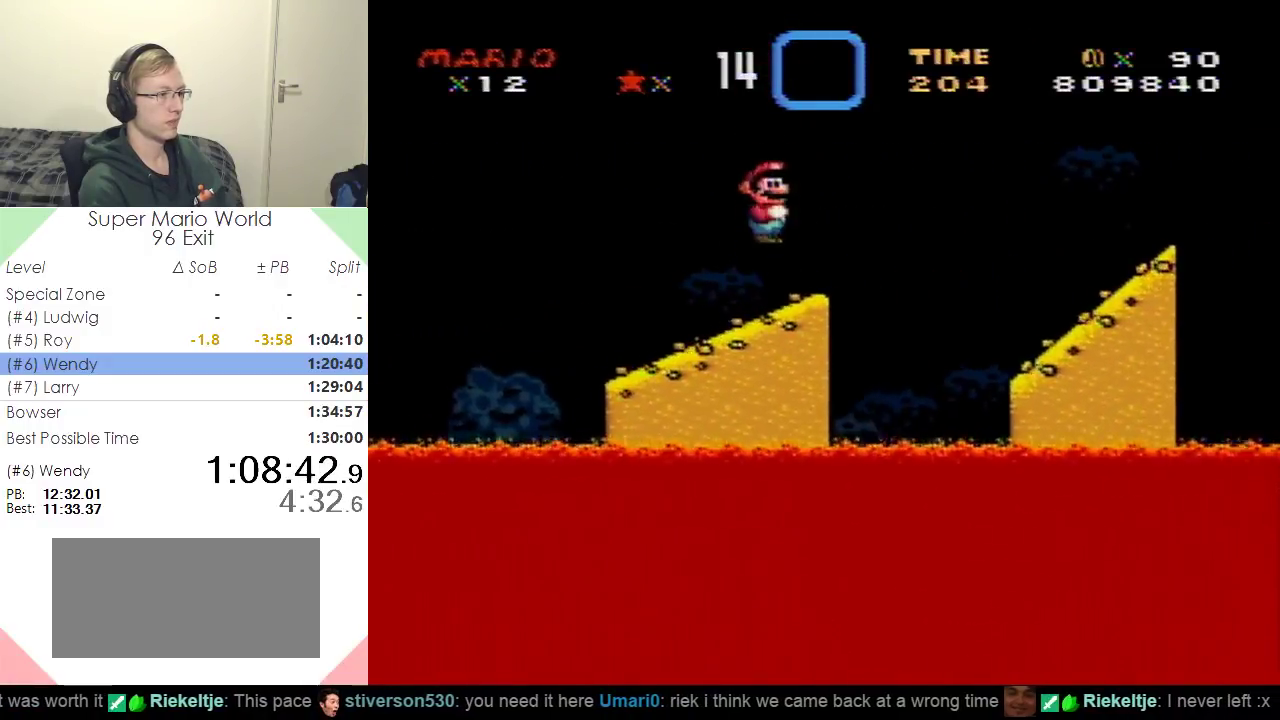
{"buttons": ["Y", "DPAD_RIGHT"], "events": [[200, "B", "up"]]}
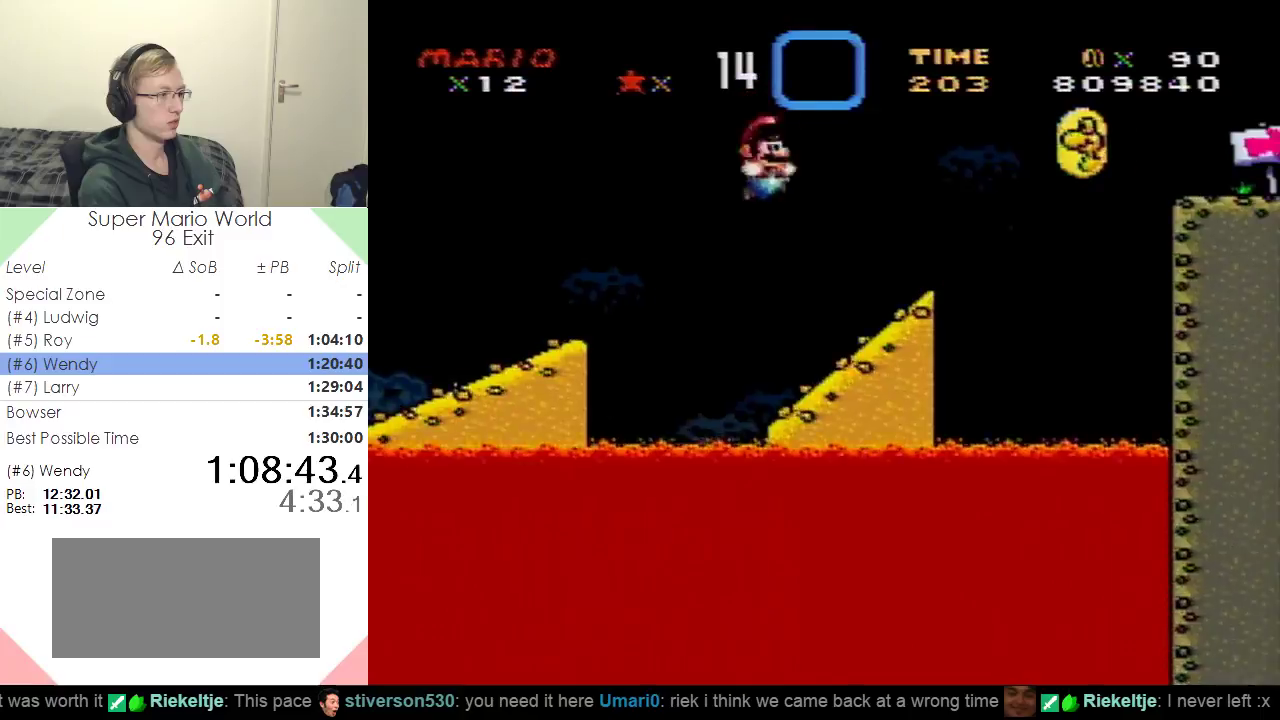
{"buttons": ["B", "Y", "DPAD_RIGHT"], "events": [[250, "B", "down"]]}
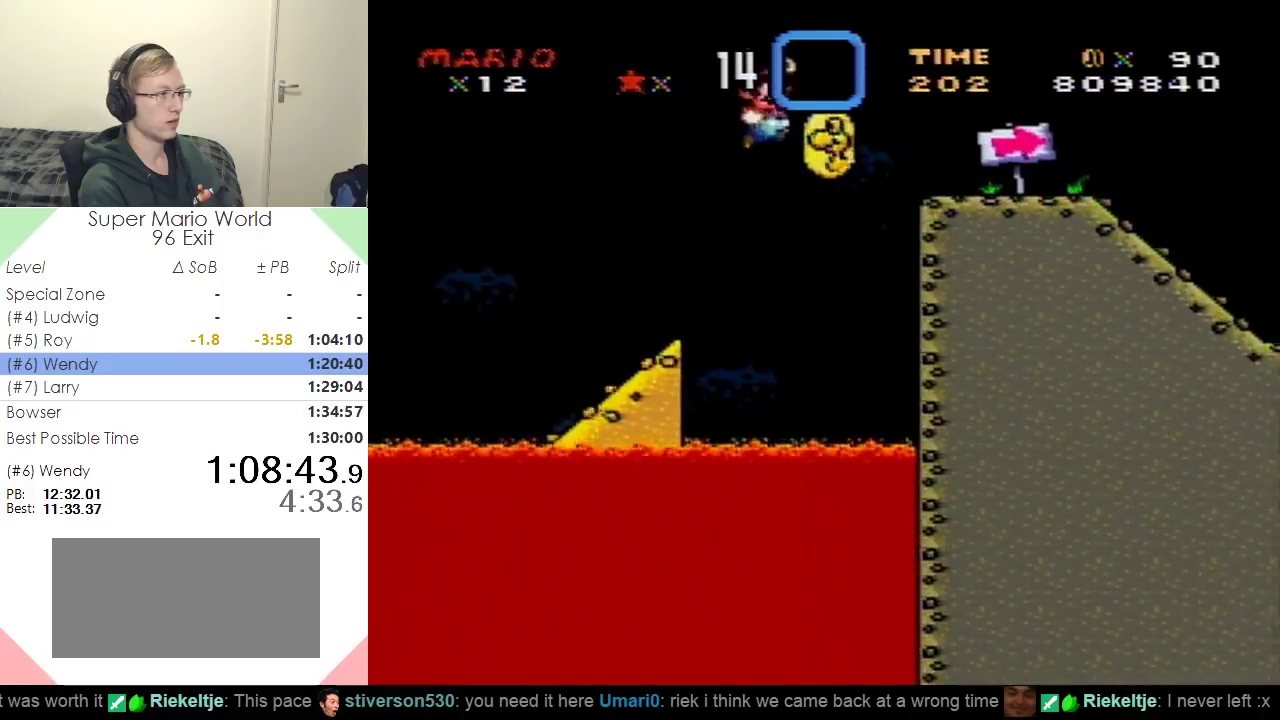
{"buttons": ["Y", "DPAD_RIGHT"], "events": [[250, "B", "up"]]}
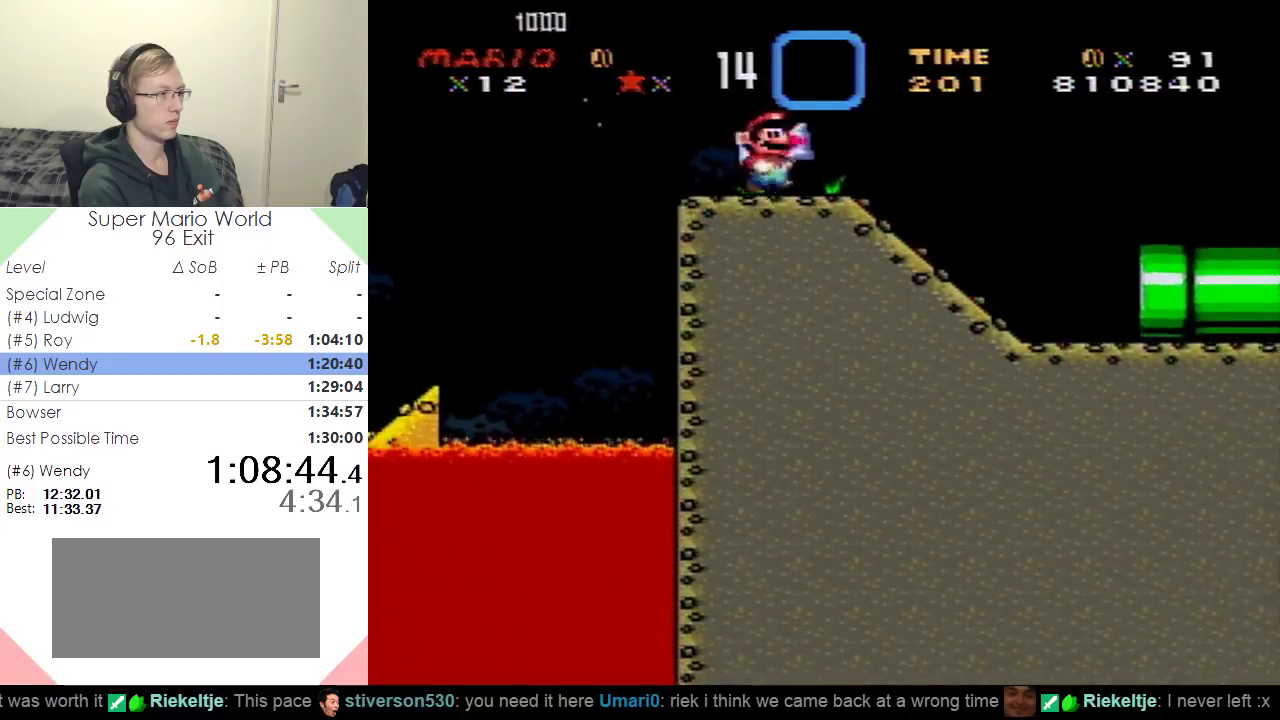
{"buttons": ["Y", "DPAD_DOWN"], "events": [[250, "DPAD_DOWN", "down"], [283, "DPAD_RIGHT", "up"]]}
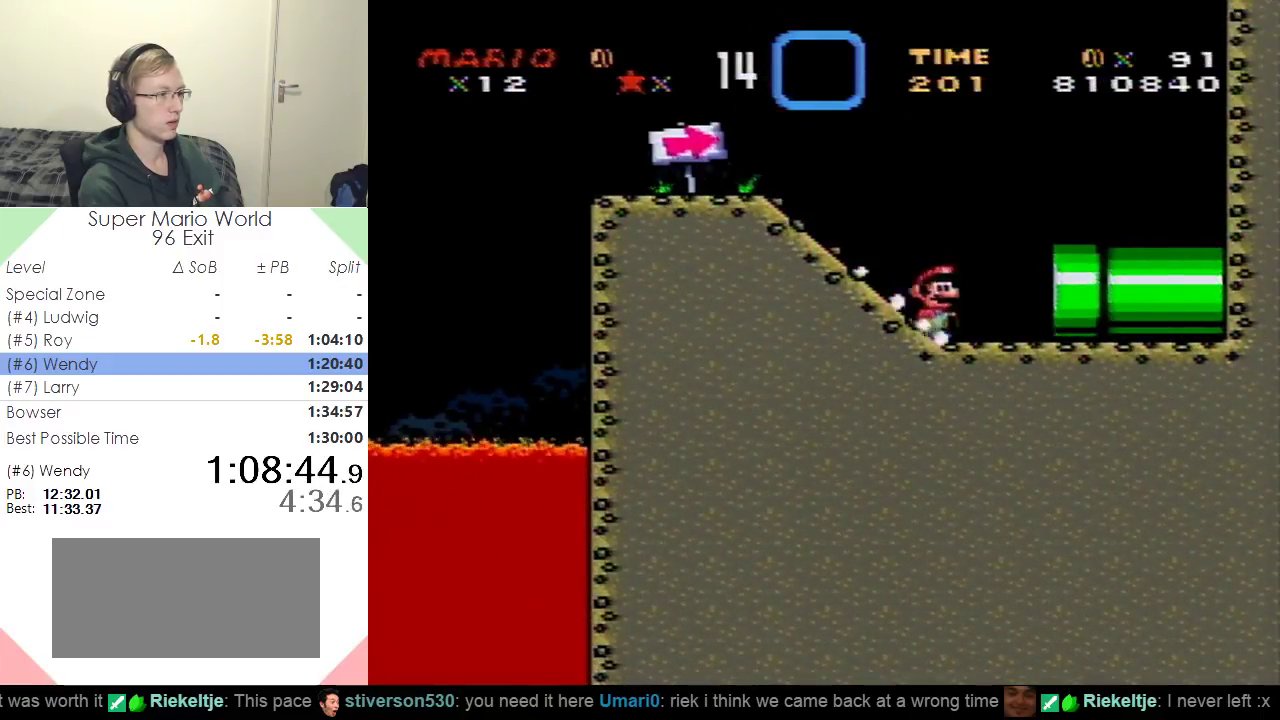
{"buttons": ["Y", "DPAD_RIGHT"], "events": [[134, "DPAD_RIGHT", "down"], [234, "DPAD_DOWN", "up"]]}
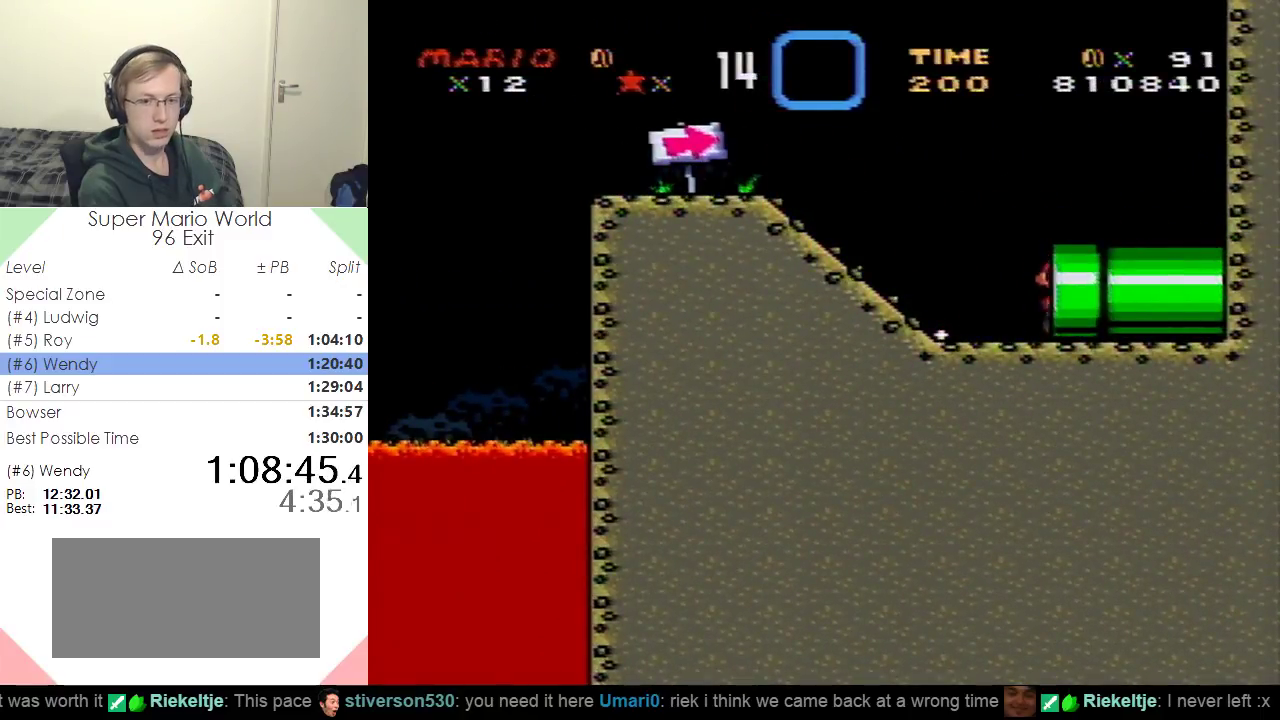
{"buttons": ["Y", "DPAD_RIGHT"], "events": []}
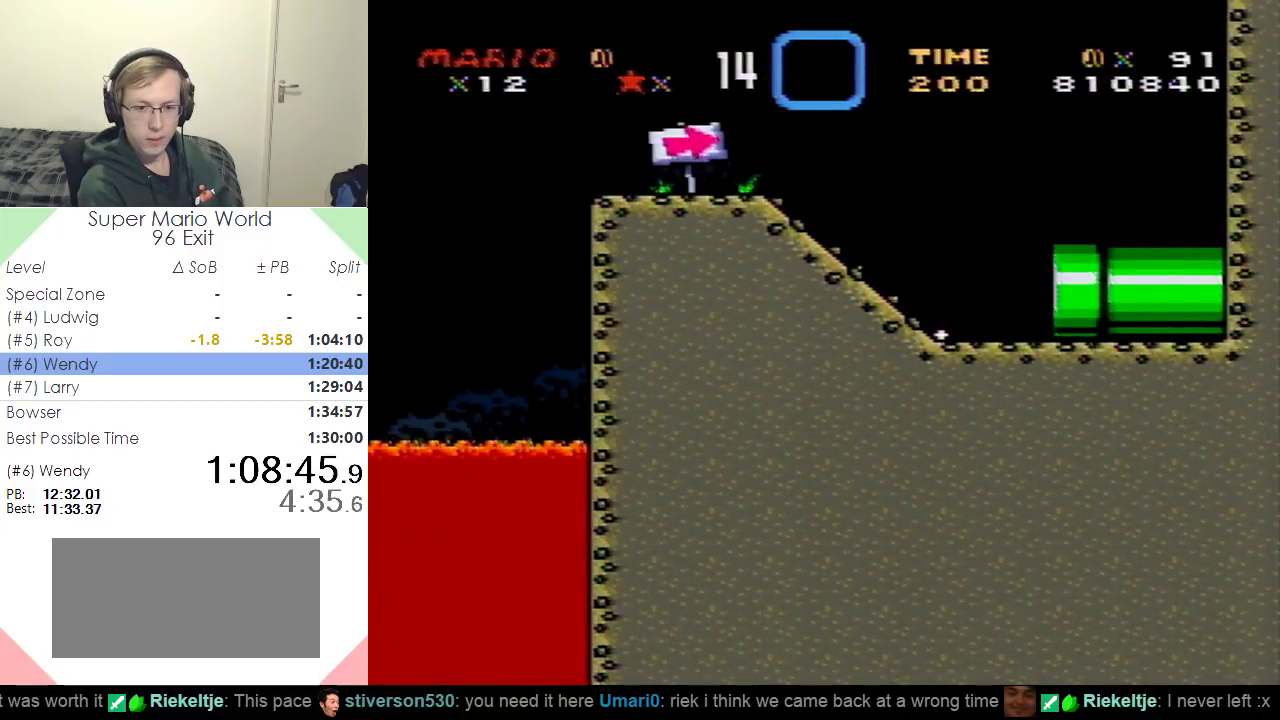
{"buttons": ["Y", "DPAD_RIGHT"], "events": []}
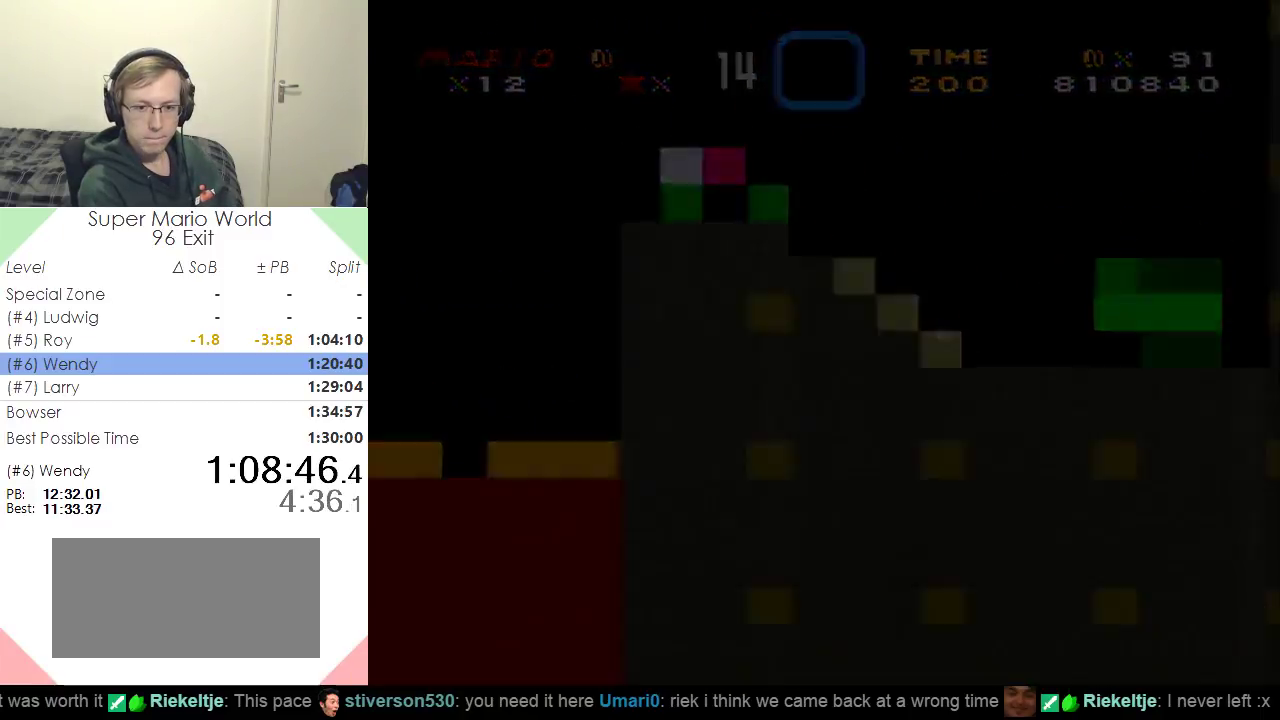
{"buttons": ["Y", "DPAD_RIGHT"], "events": []}
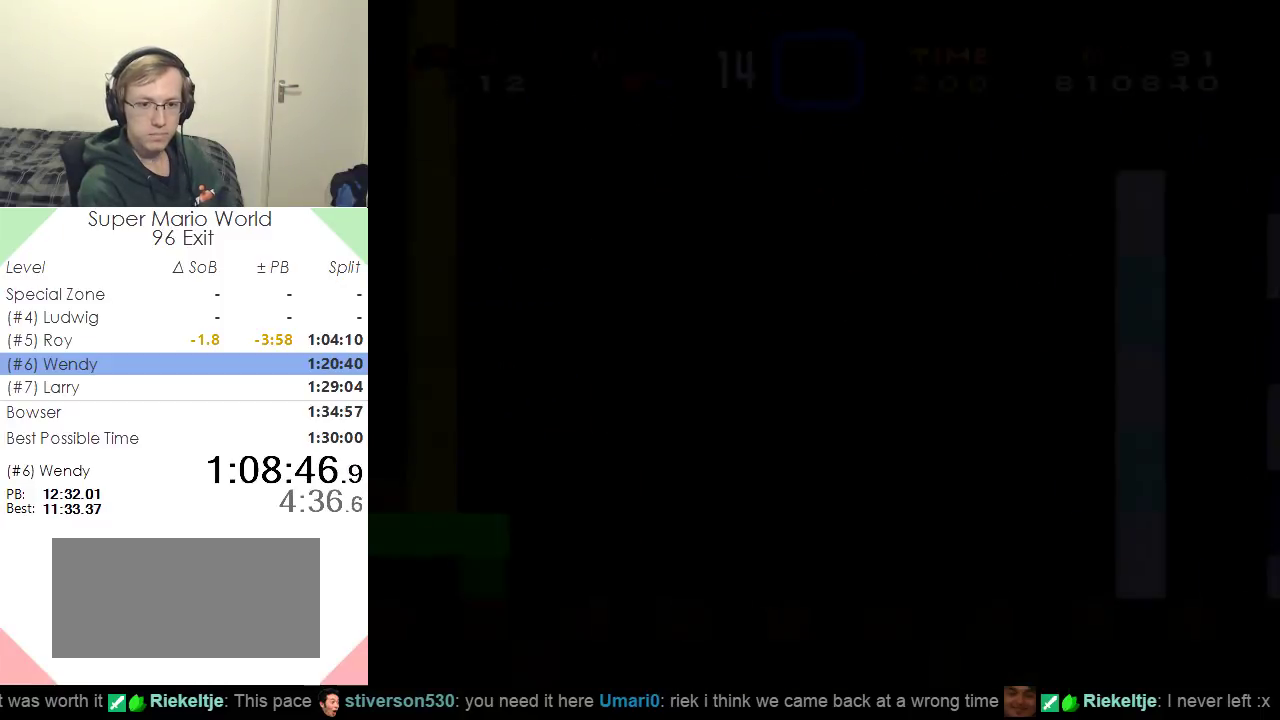
{"buttons": ["Y", "DPAD_RIGHT"], "events": []}
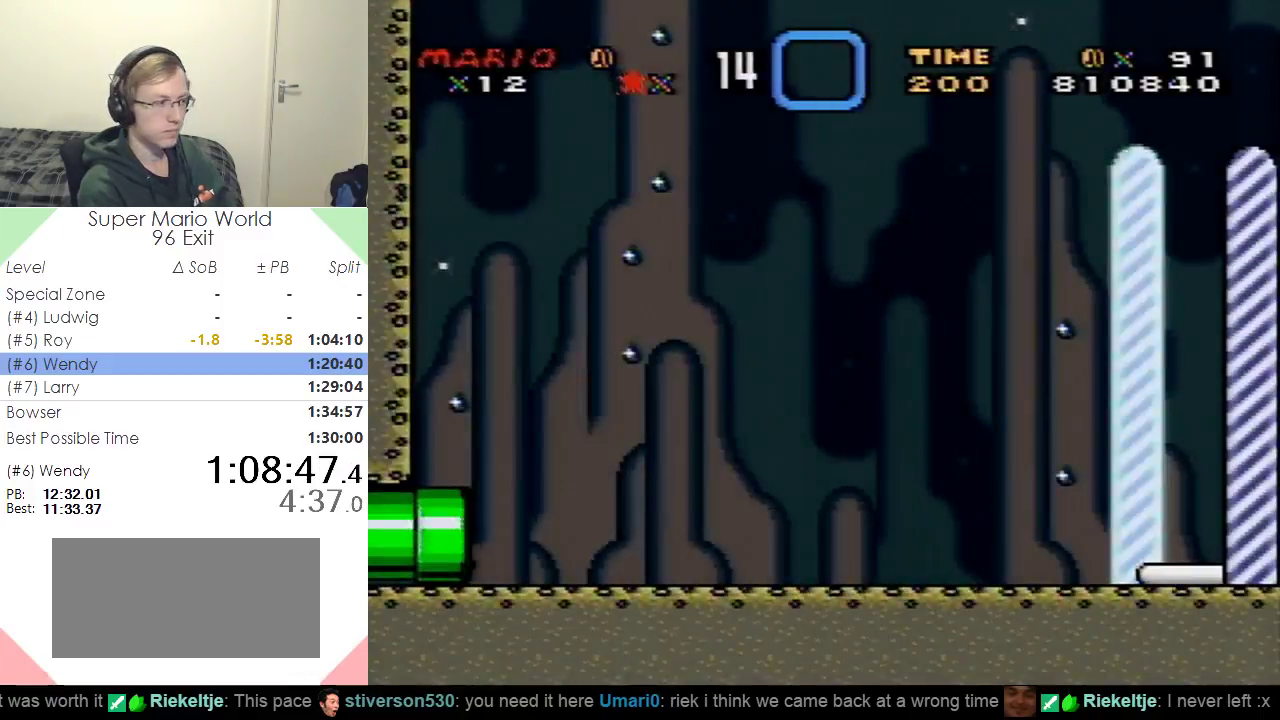
{"buttons": ["Y", "DPAD_RIGHT"], "events": []}
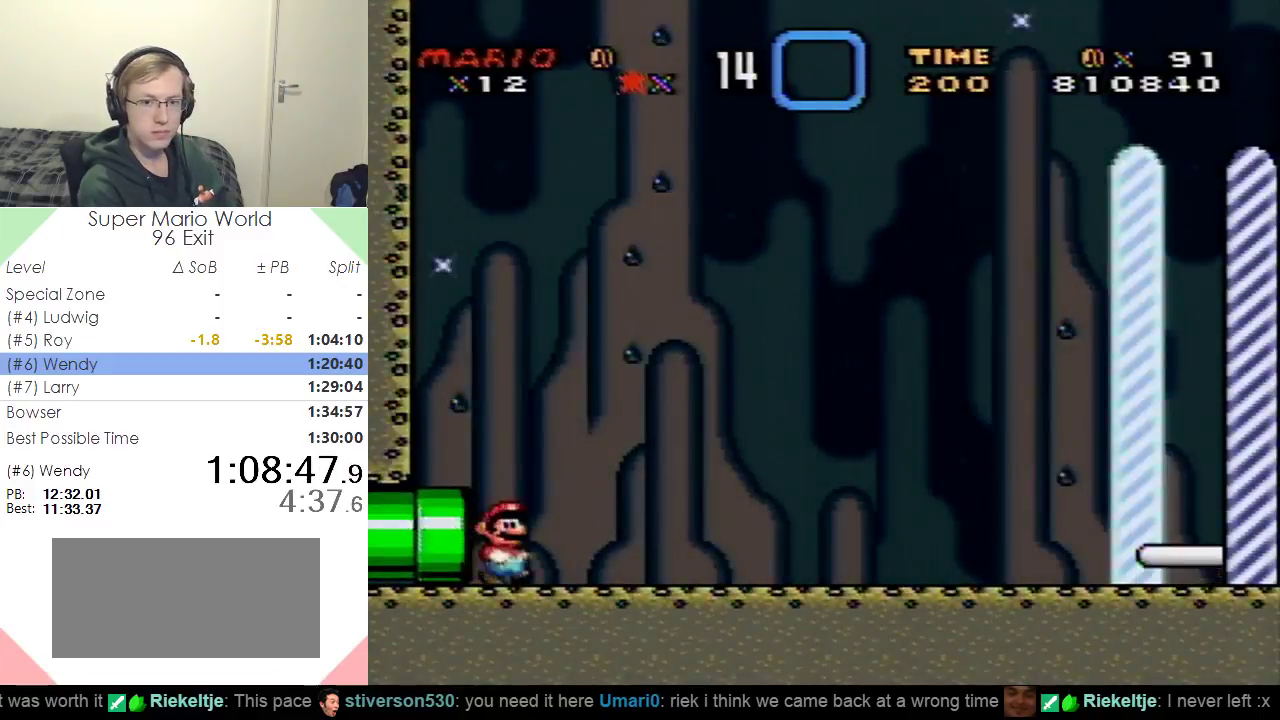
{"buttons": ["Y", "DPAD_RIGHT"], "events": []}
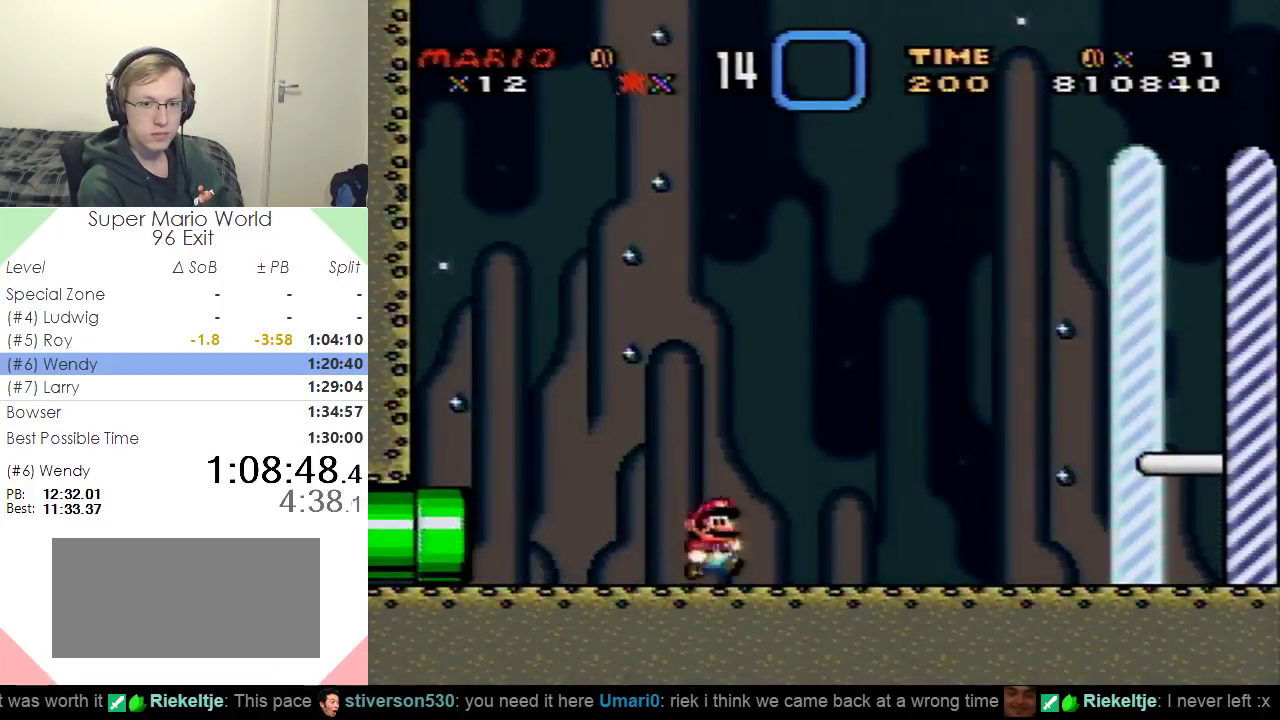
{"buttons": ["Y", "DPAD_RIGHT"], "events": []}
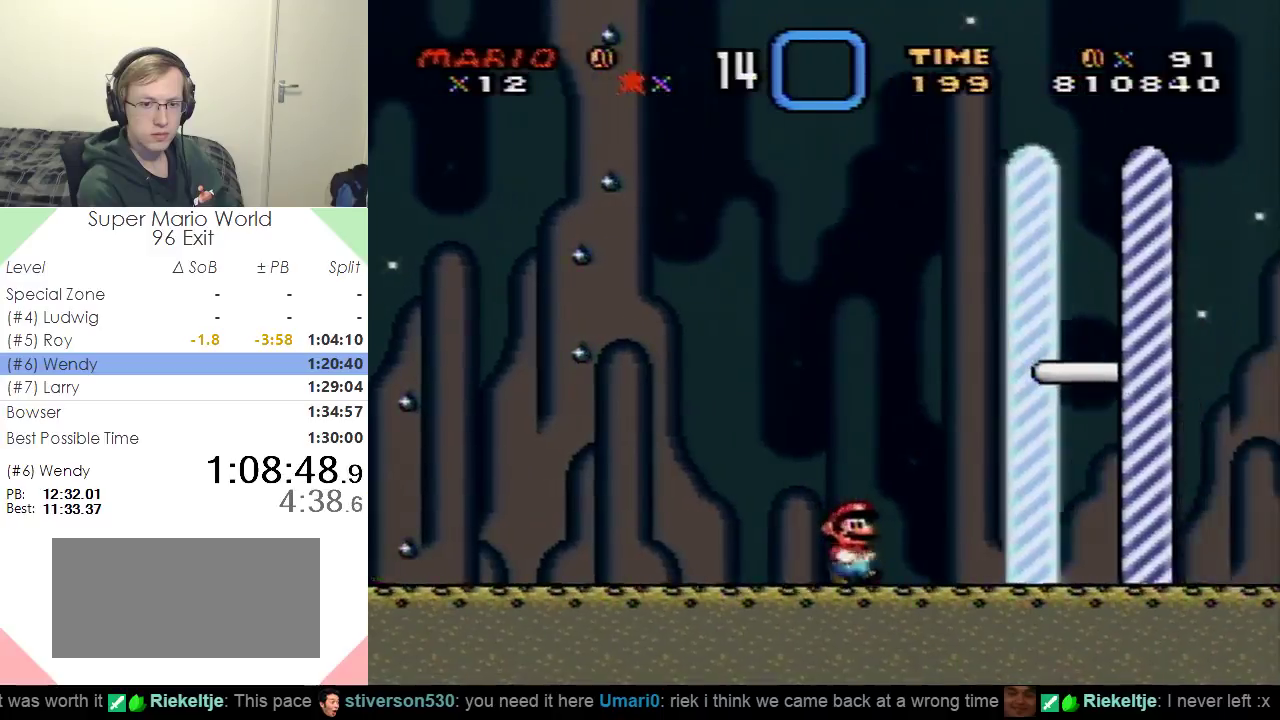
{"buttons": ["Y"], "events": [[467, "DPAD_RIGHT", "up"]]}
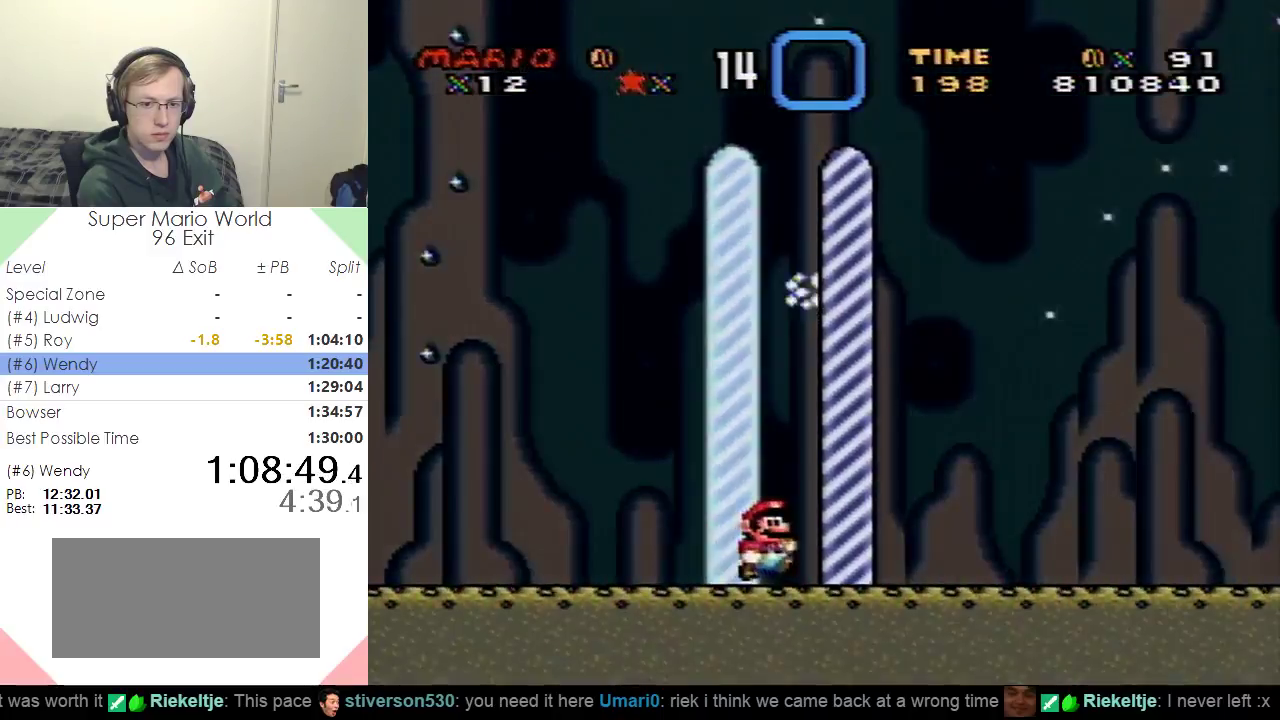
{"buttons": [], "events": [[17, "Y", "up"]]}